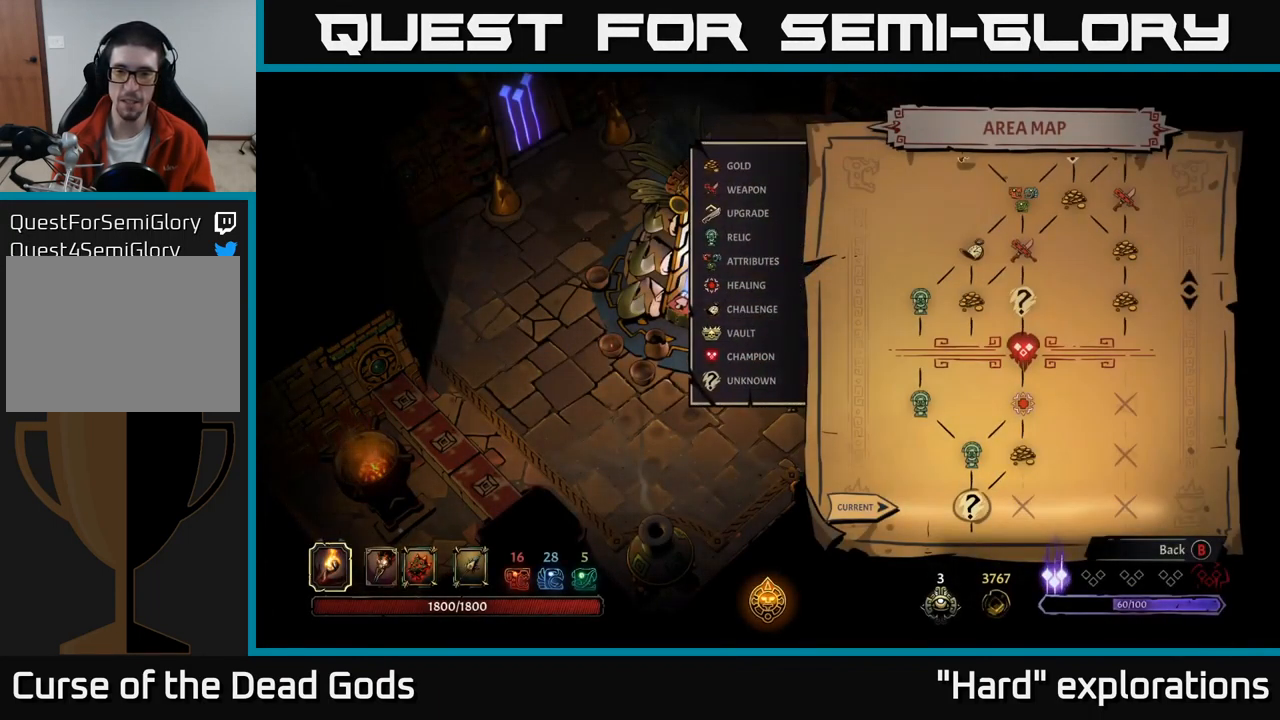
Gameplay with a controller (Xbox layout); each line is a JSON object with the inputs held at the frame after it. "events" lists button and stick changes between this image and that frame as [ms after this image, input, new state], when the widget could be followed in between.
{"buttons": [], "left_stick": "center", "right_stick": "center", "events": []}
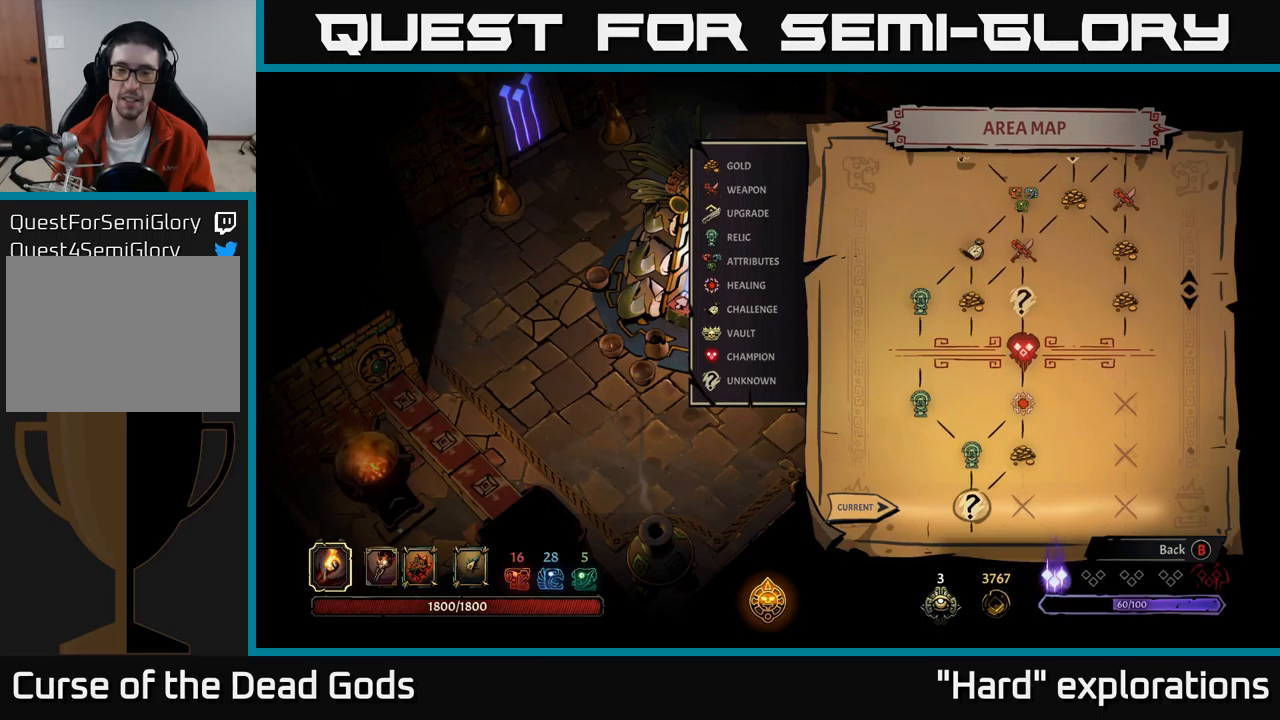
{"buttons": [], "left_stick": "up-right", "right_stick": "center", "events": [[284, "left_stick", "up-right"]]}
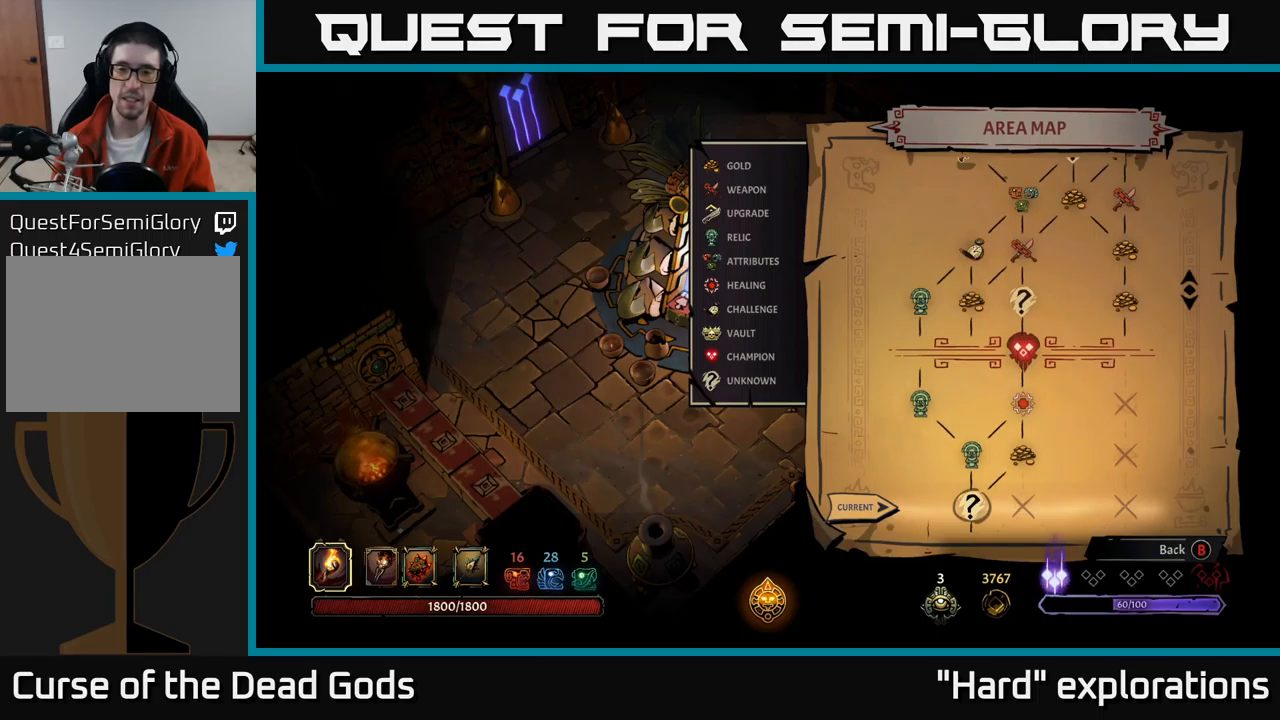
{"buttons": [], "left_stick": "up", "right_stick": "center", "events": [[50, "left_stick", "center"], [467, "left_stick", "up"]]}
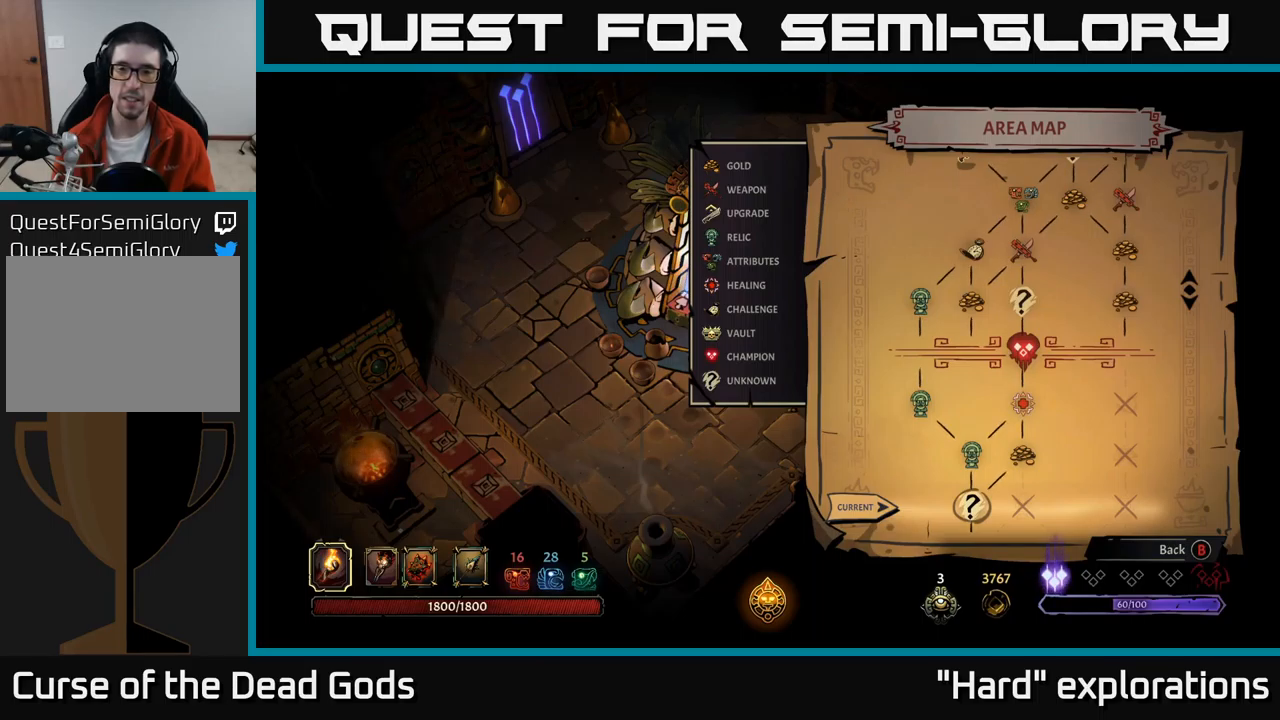
{"buttons": [], "left_stick": "center", "right_stick": "center", "events": [[84, "left_stick", "center"]]}
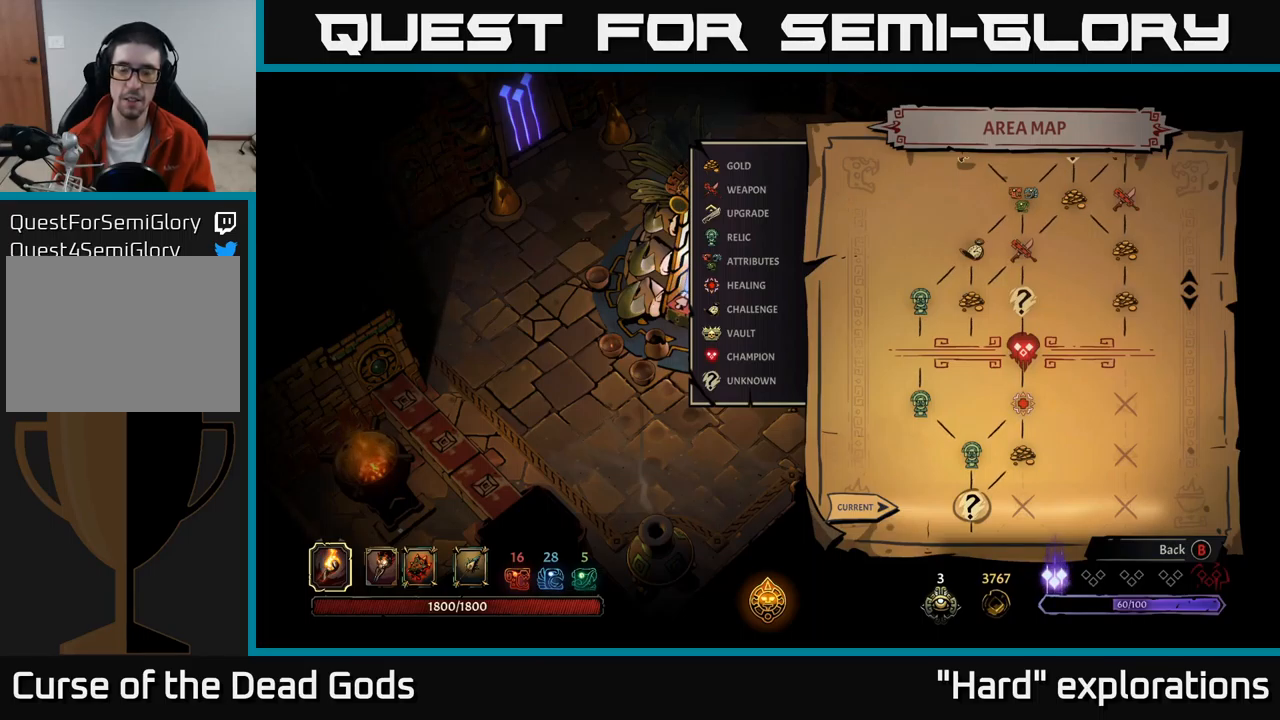
{"buttons": [], "left_stick": "center", "right_stick": "center", "events": []}
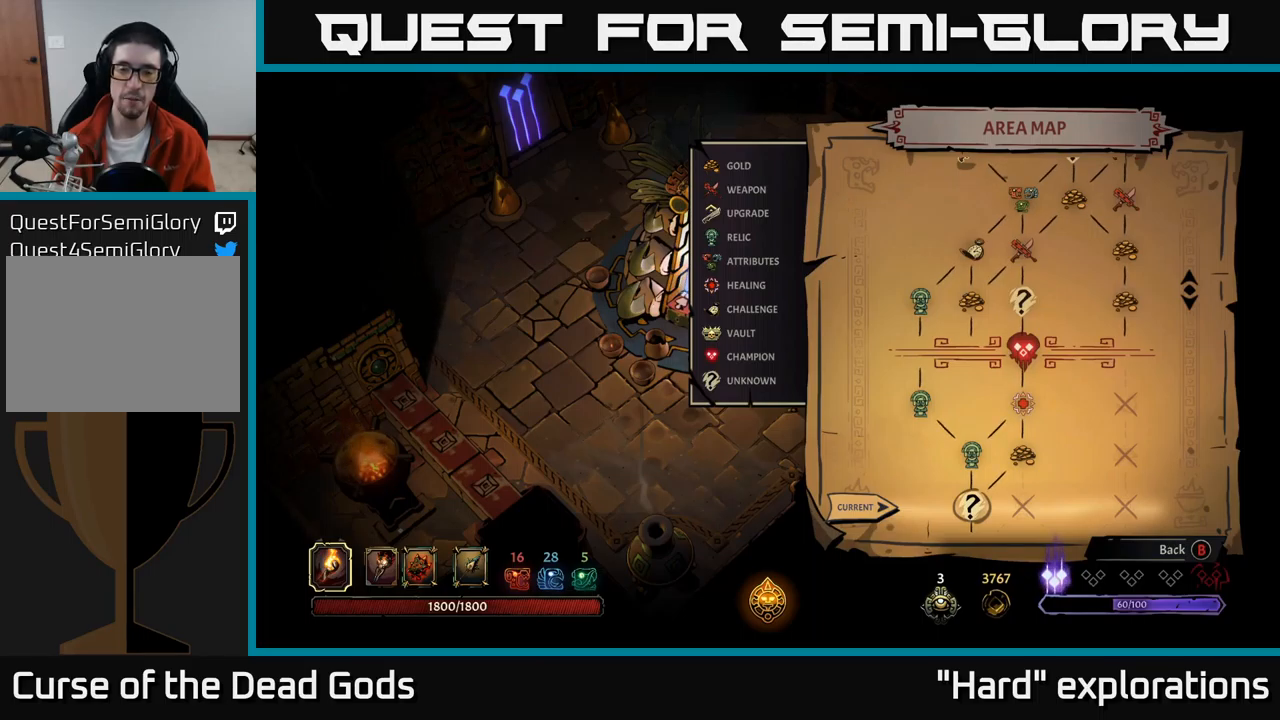
{"buttons": [], "left_stick": "center", "right_stick": "center", "events": []}
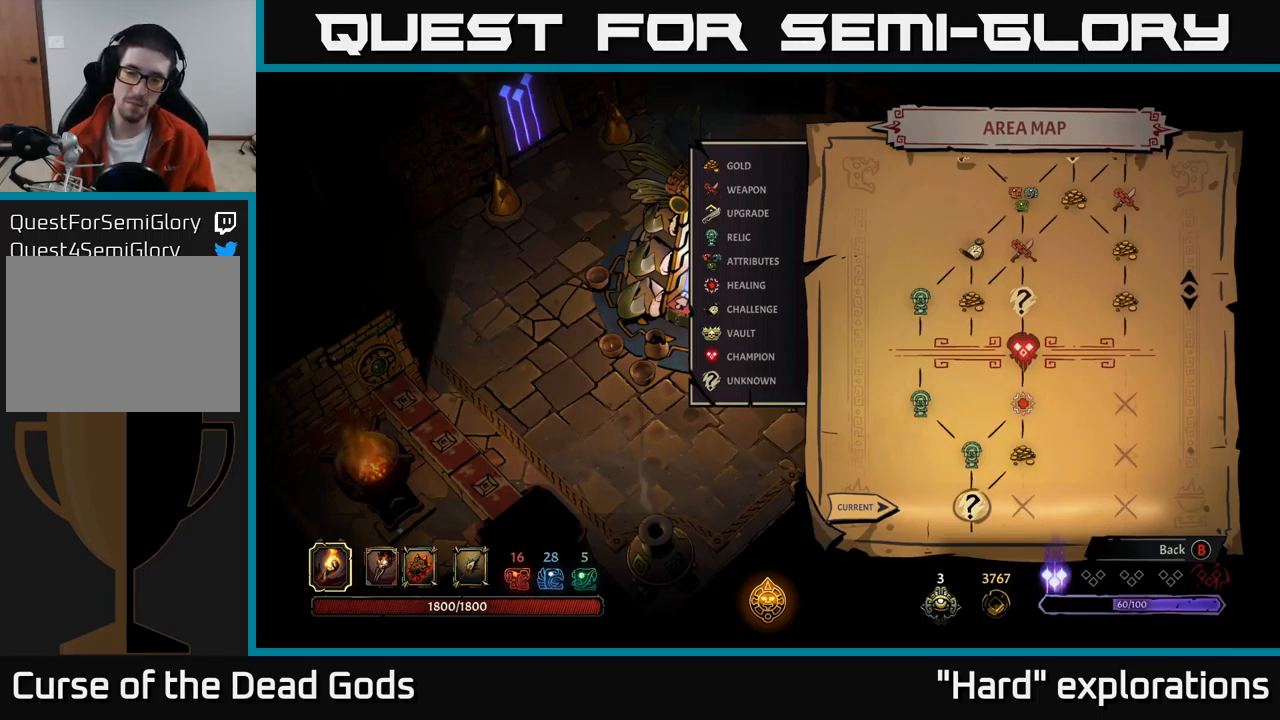
{"buttons": [], "left_stick": "center", "right_stick": "center", "events": [[250, "B", "down"], [317, "B", "up"]]}
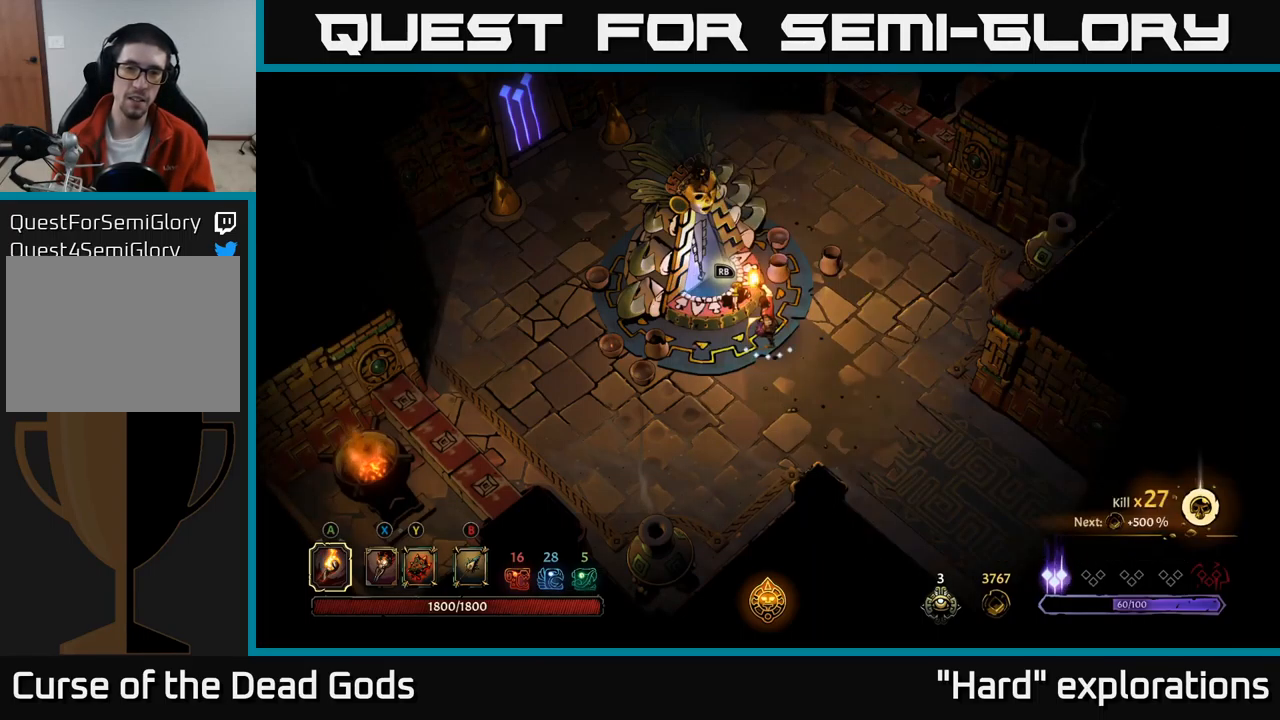
{"buttons": [], "left_stick": "center", "right_stick": "center", "events": [[300, "R1", "down"], [384, "R1", "up"]]}
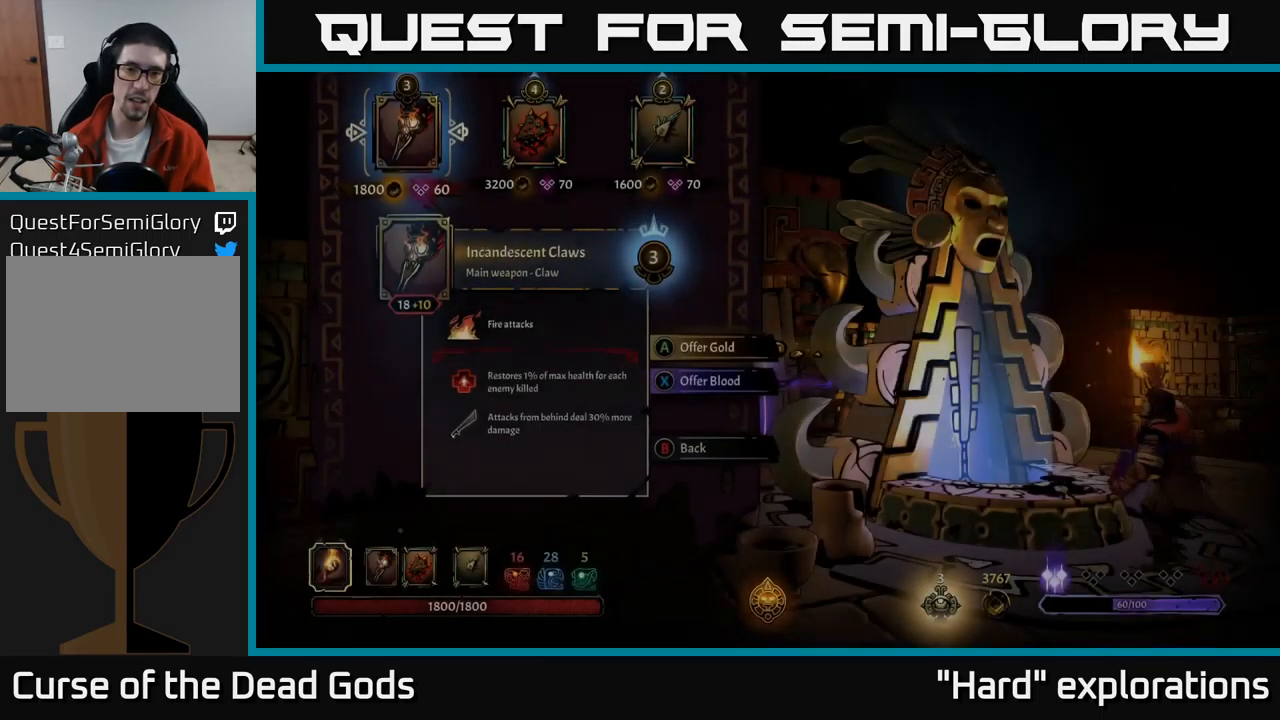
{"buttons": [], "left_stick": "center", "right_stick": "center", "events": [[334, "DPAD_RIGHT", "down"], [450, "DPAD_RIGHT", "up"]]}
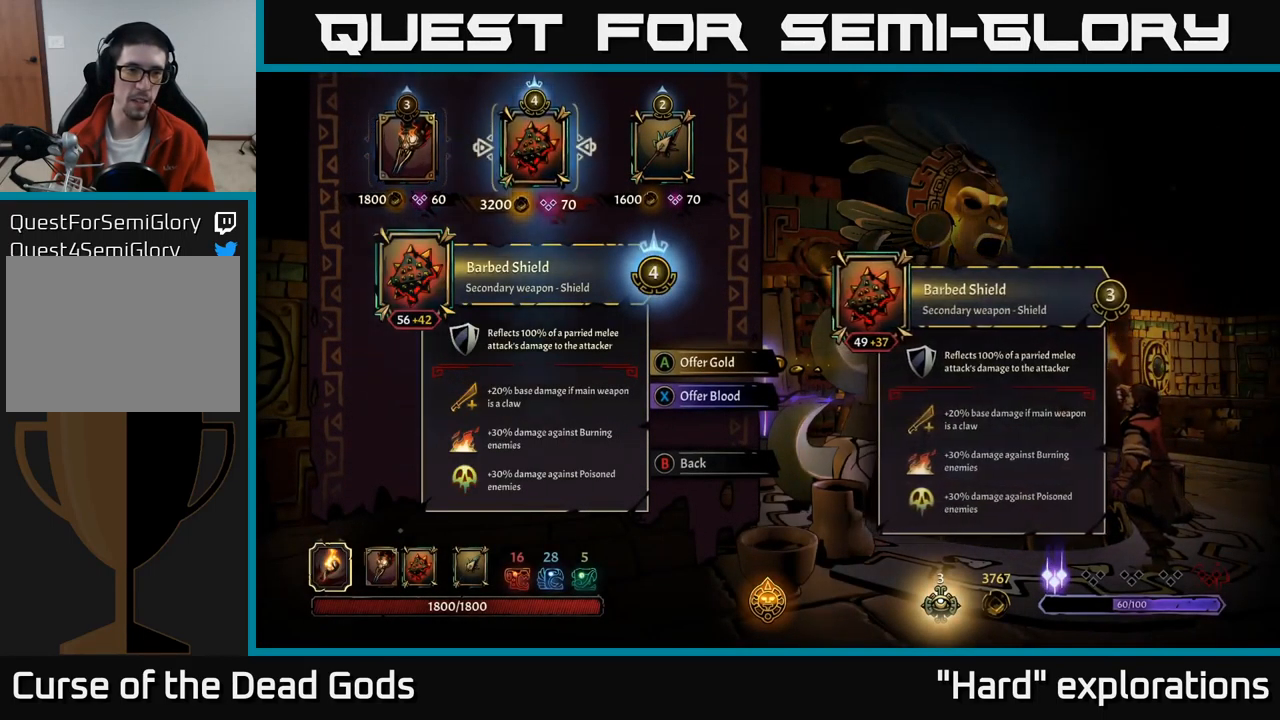
{"buttons": [], "left_stick": "center", "right_stick": "center", "events": [[117, "DPAD_LEFT", "down"], [234, "DPAD_LEFT", "up"]]}
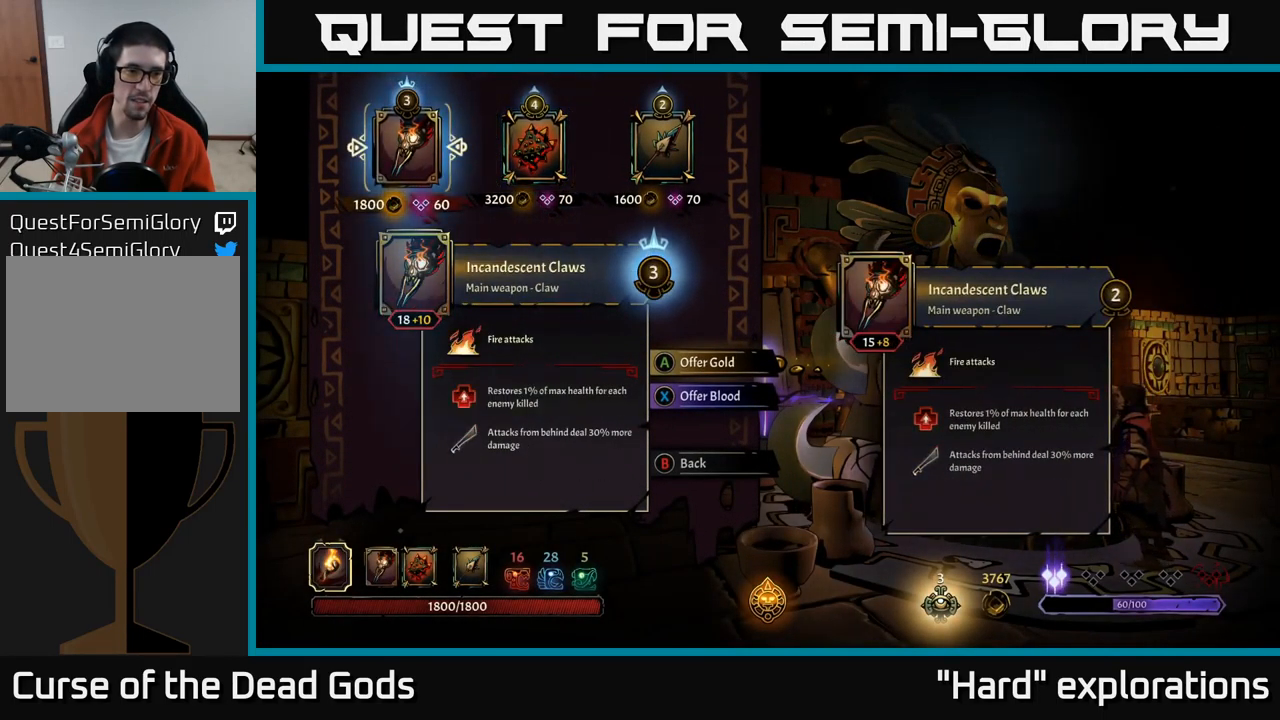
{"buttons": [], "left_stick": "center", "right_stick": "center", "events": [[150, "A", "down"], [217, "A", "up"]]}
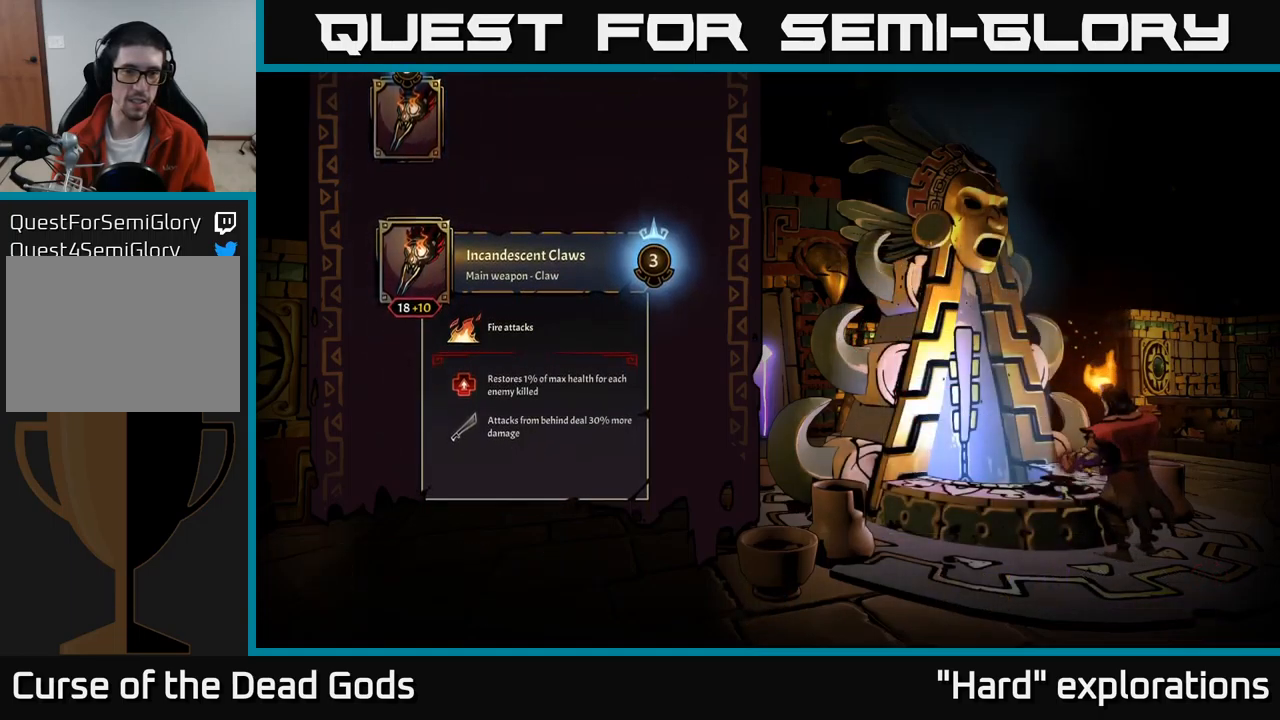
{"buttons": [], "left_stick": "center", "right_stick": "center", "events": []}
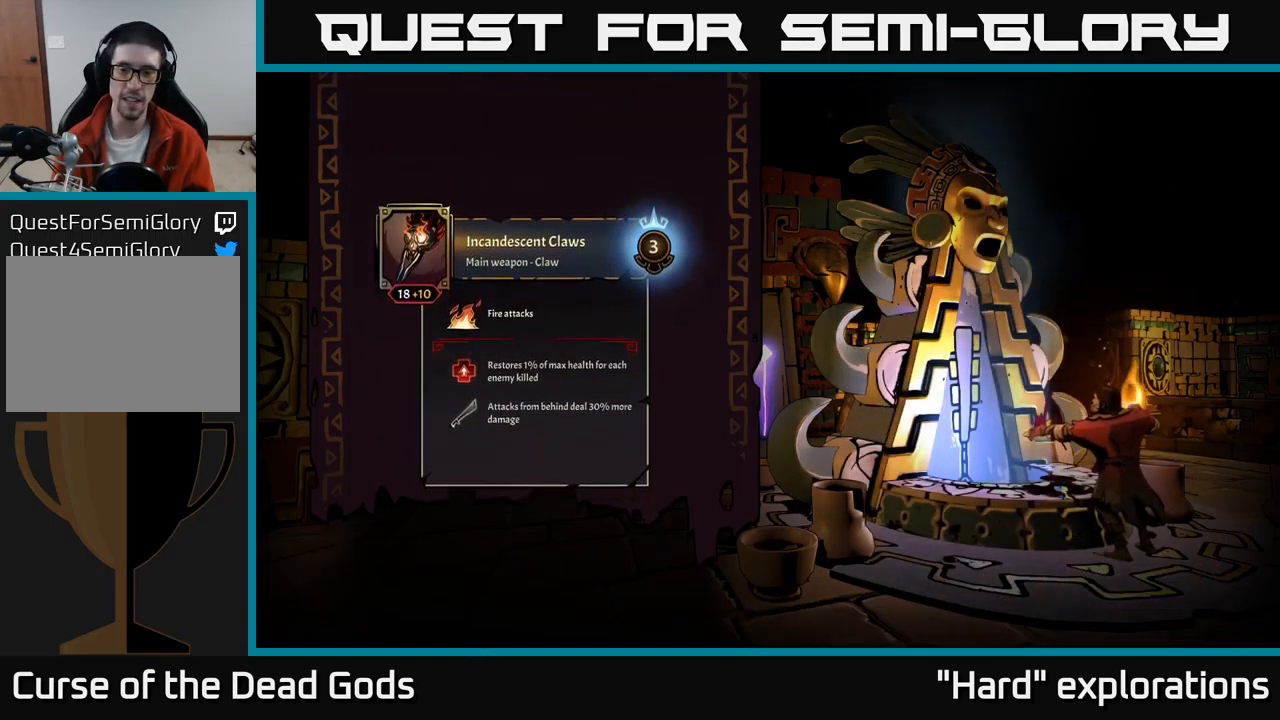
{"buttons": [], "left_stick": "center", "right_stick": "center", "events": []}
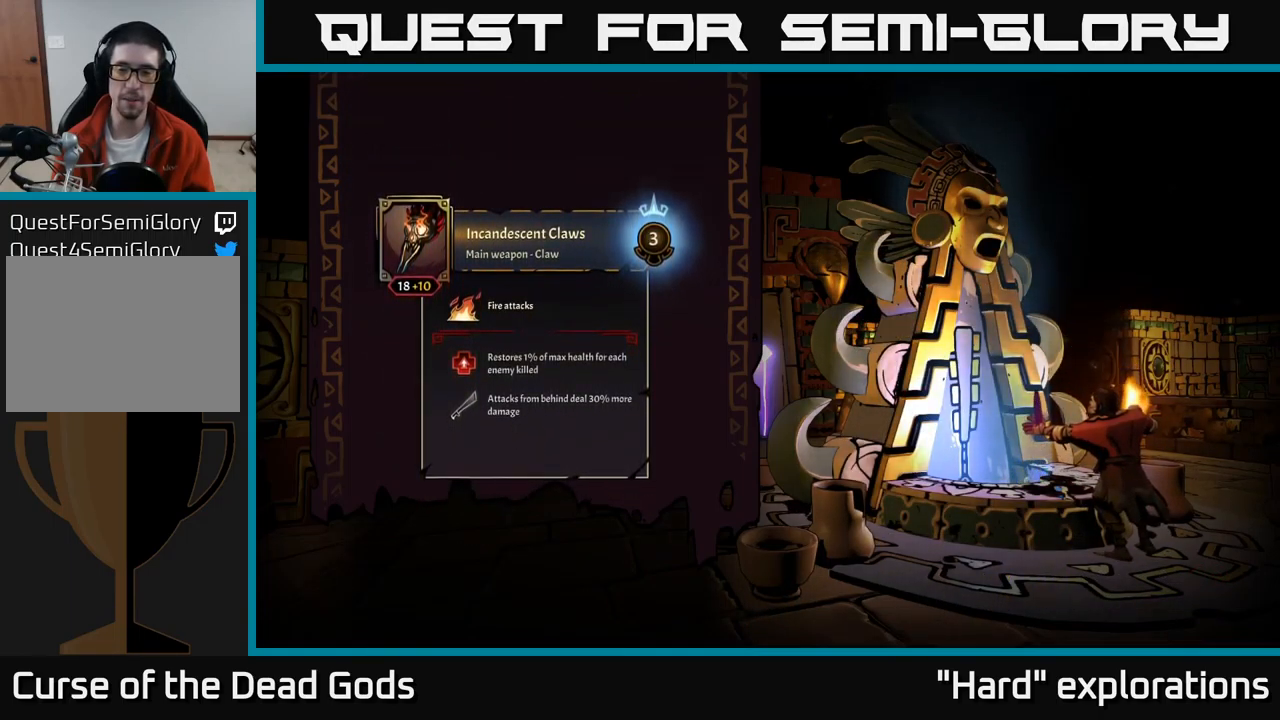
{"buttons": [], "left_stick": "center", "right_stick": "center", "events": []}
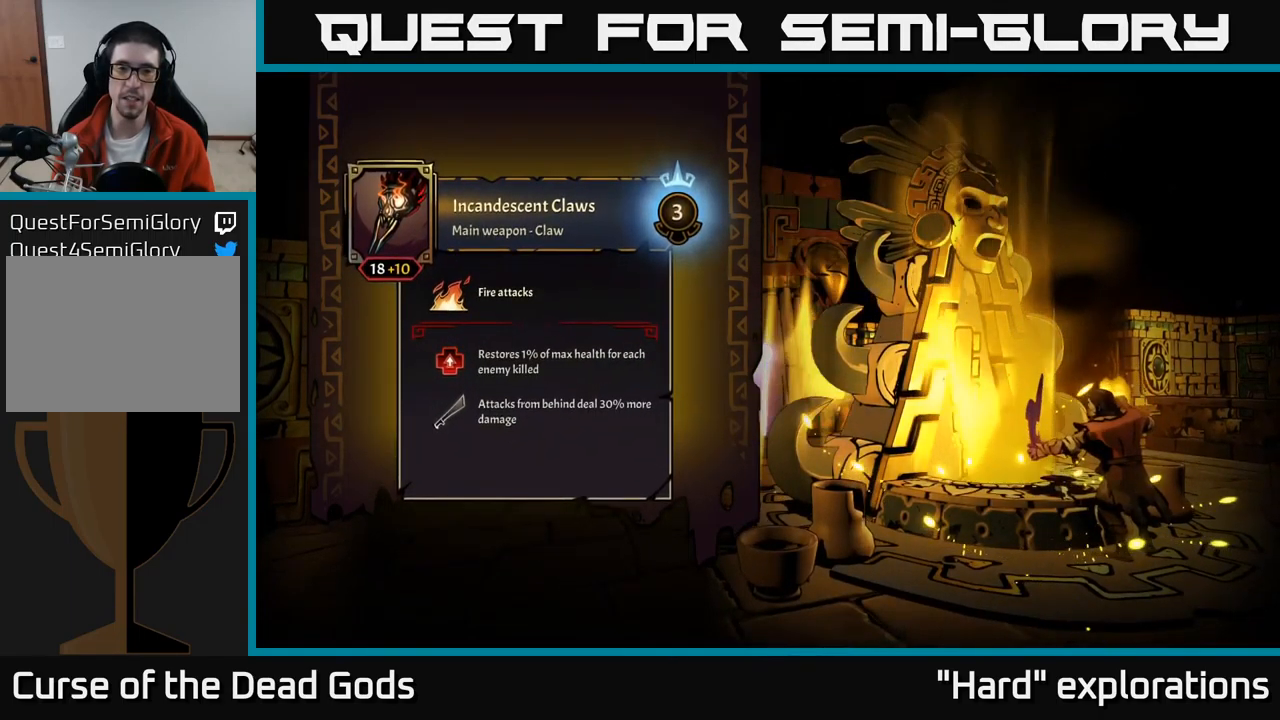
{"buttons": [], "left_stick": "center", "right_stick": "center", "events": []}
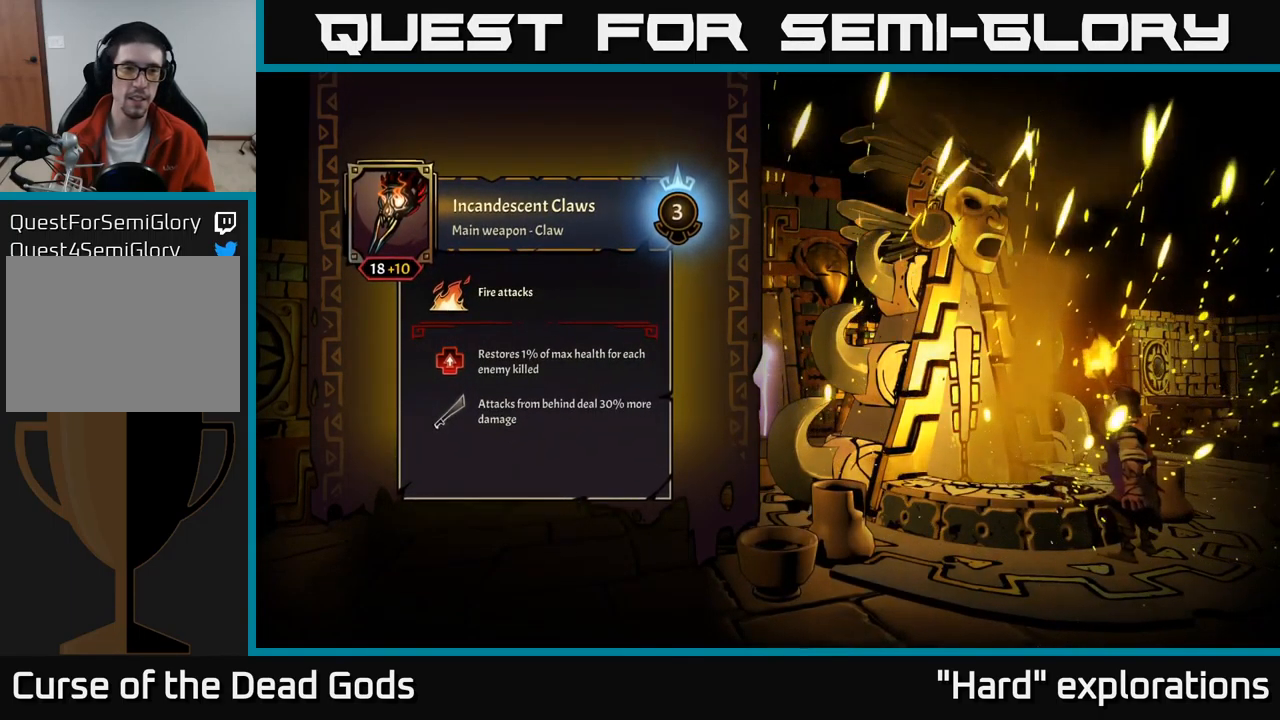
{"buttons": [], "left_stick": "center", "right_stick": "center", "events": []}
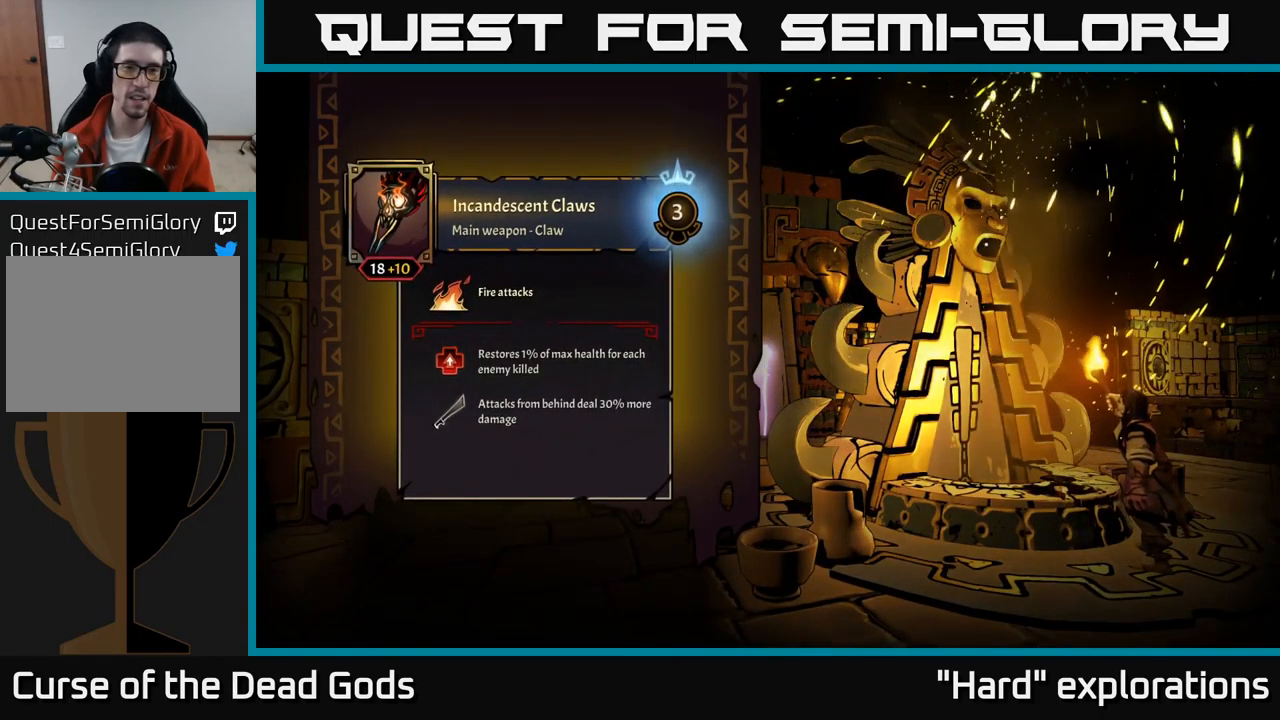
{"buttons": [], "left_stick": "left", "right_stick": "center", "events": [[83, "left_stick", "left"]]}
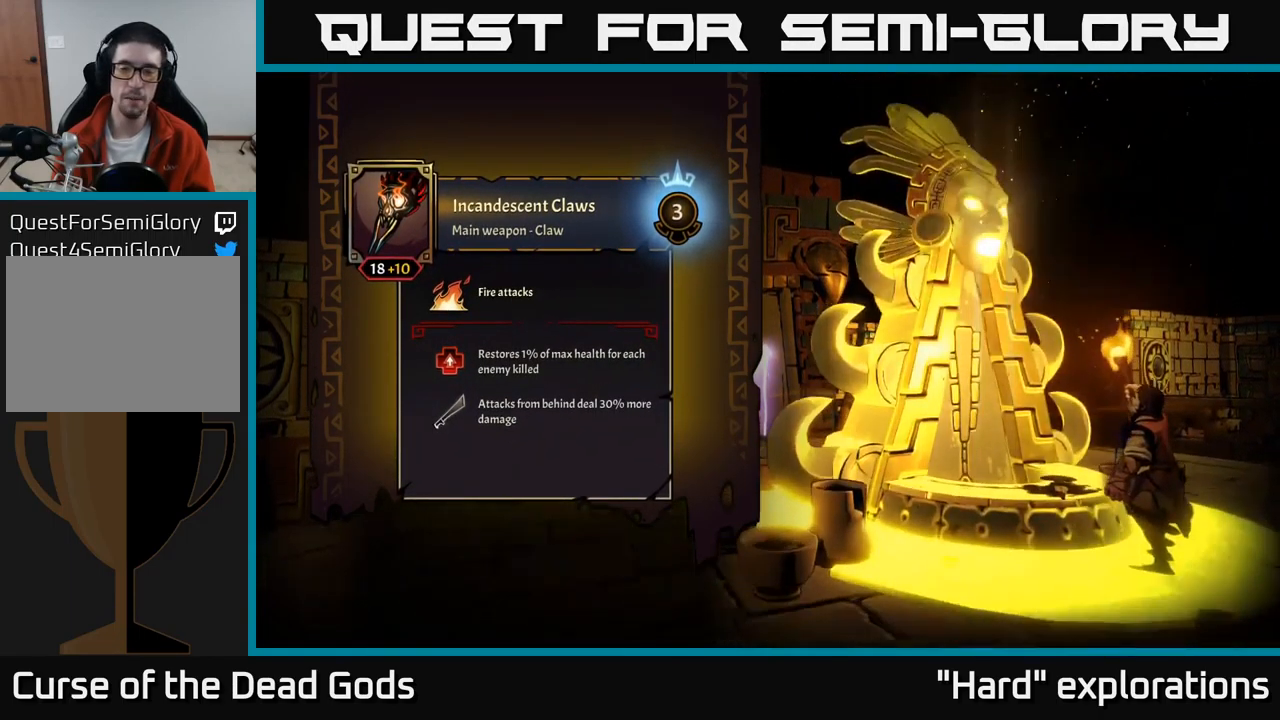
{"buttons": [], "left_stick": "center", "right_stick": "center", "events": [[233, "left_stick", "center"]]}
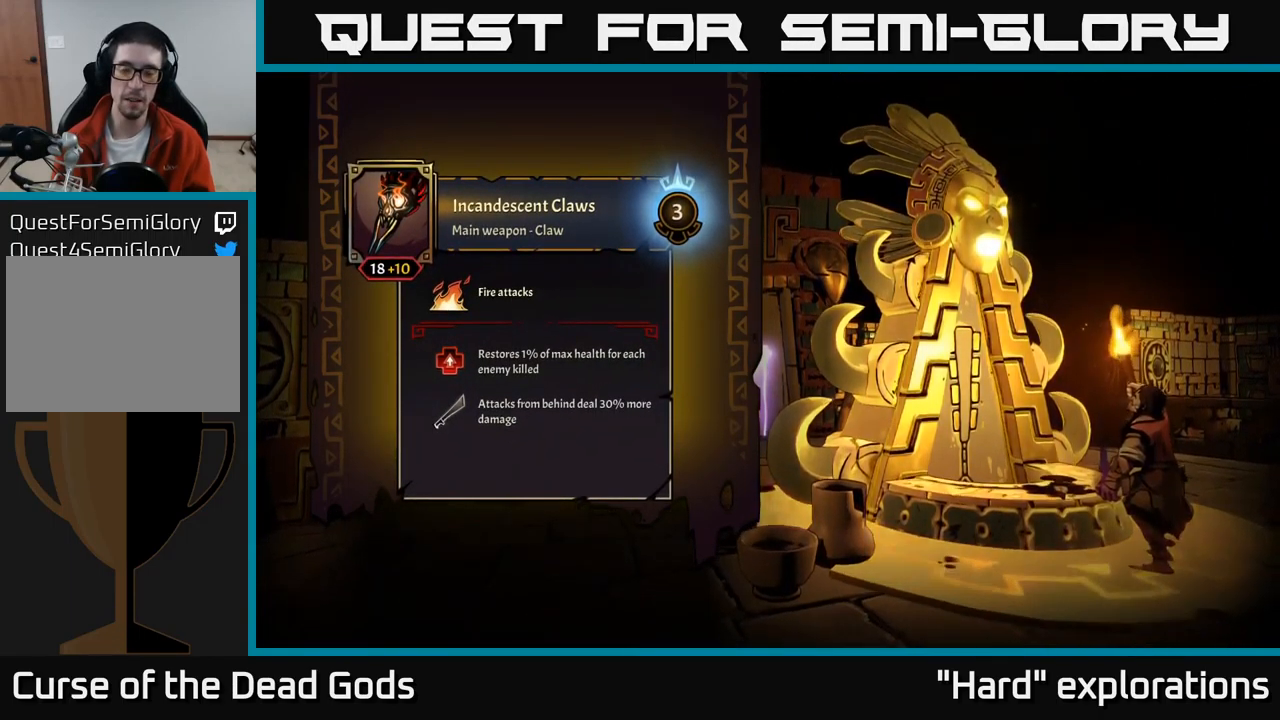
{"buttons": [], "left_stick": "left", "right_stick": "center", "events": [[33, "left_stick", "down-left"], [450, "left_stick", "left"]]}
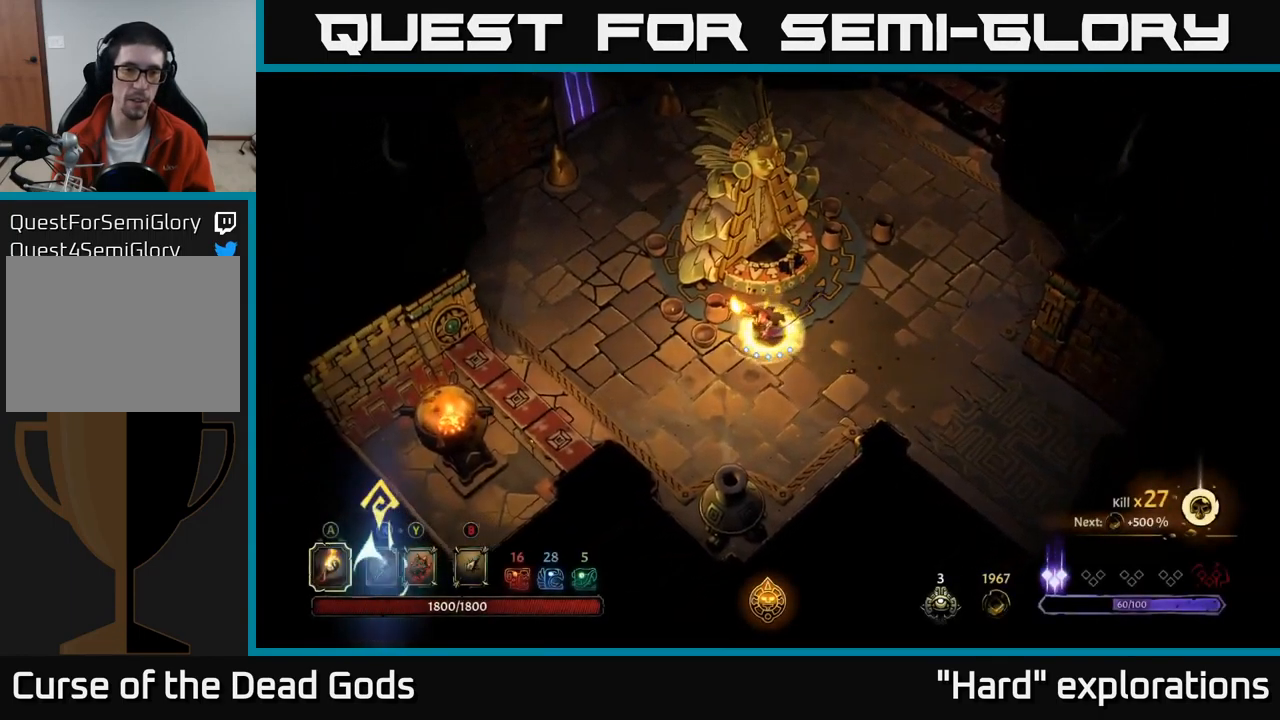
{"buttons": [], "left_stick": "up-left", "right_stick": "center", "events": [[83, "left_stick", "up-left"]]}
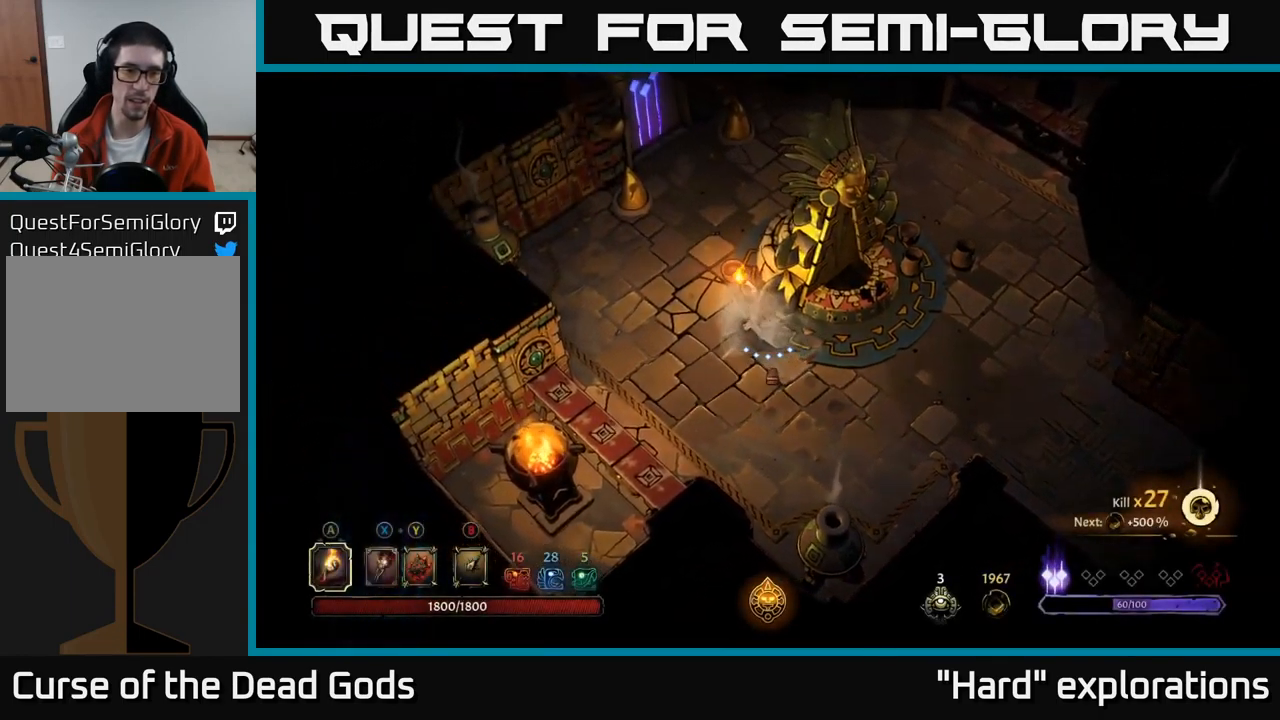
{"buttons": [], "left_stick": "up", "right_stick": "center", "events": [[183, "left_stick", "up"]]}
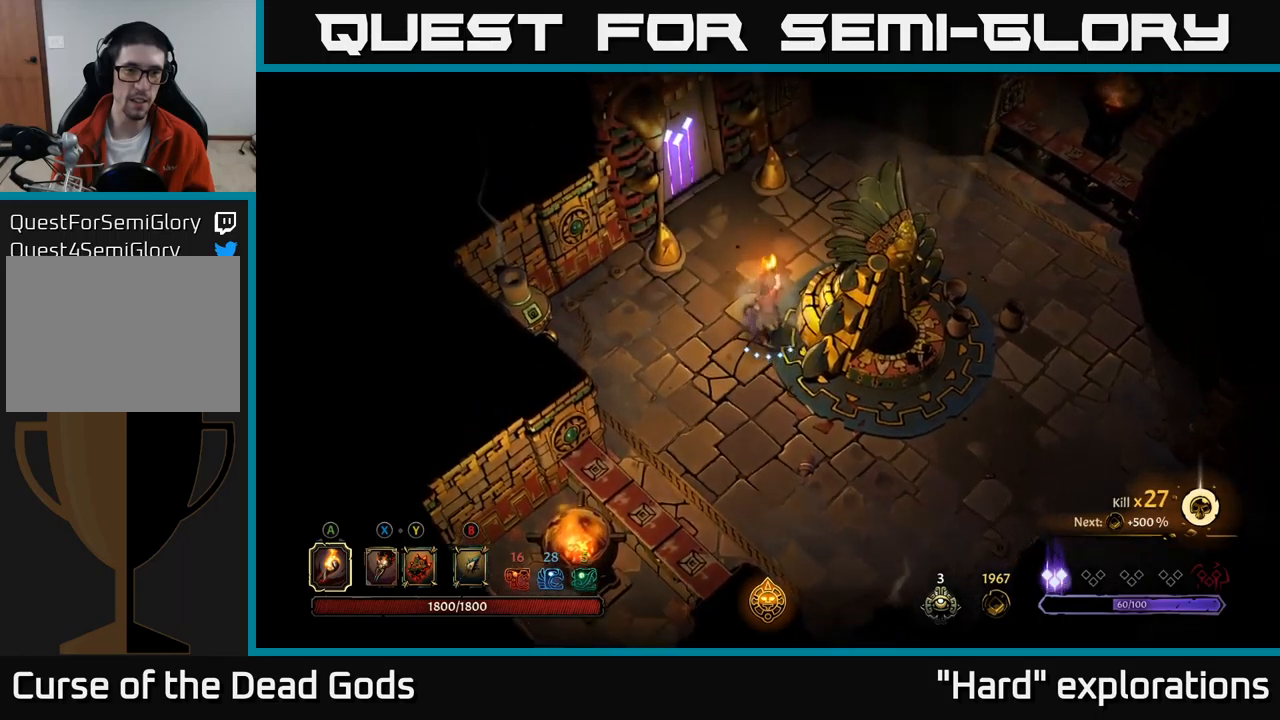
{"buttons": [], "left_stick": "up-left", "right_stick": "center", "events": [[483, "left_stick", "up-left"]]}
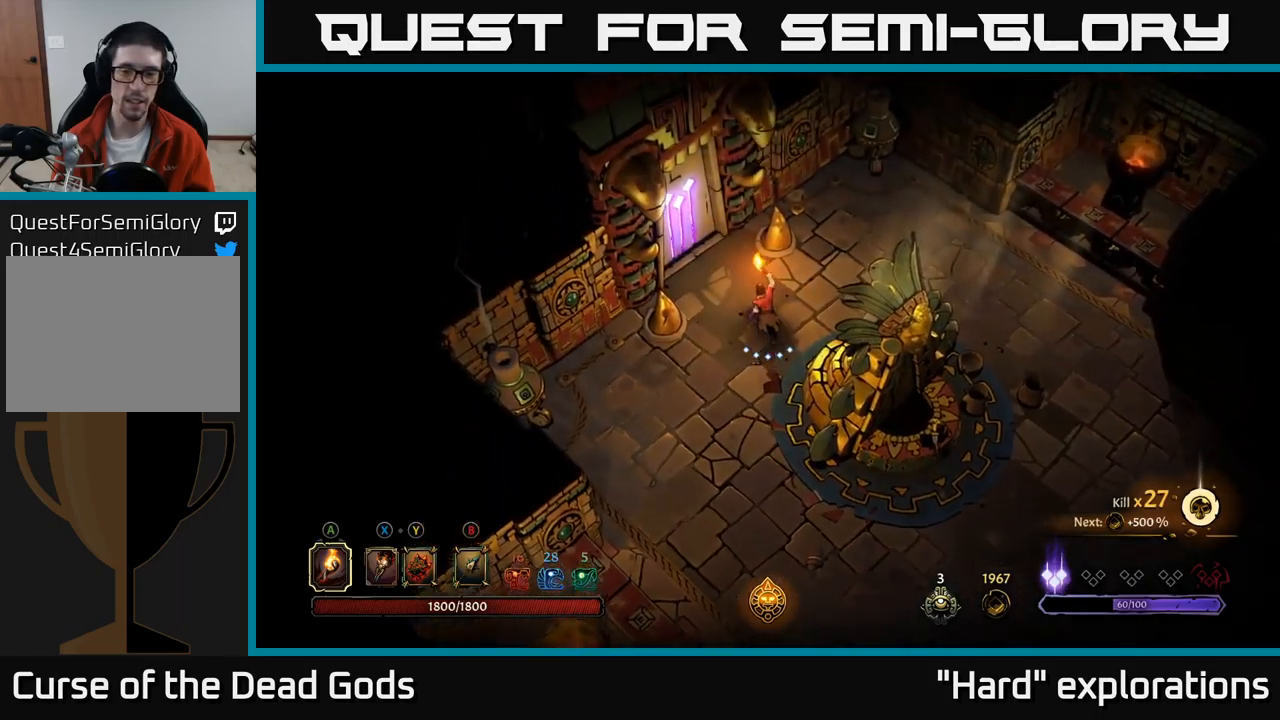
{"buttons": [], "left_stick": "center", "right_stick": "center", "events": [[383, "R1", "down"], [500, "R1", "up"], [500, "left_stick", "center"]]}
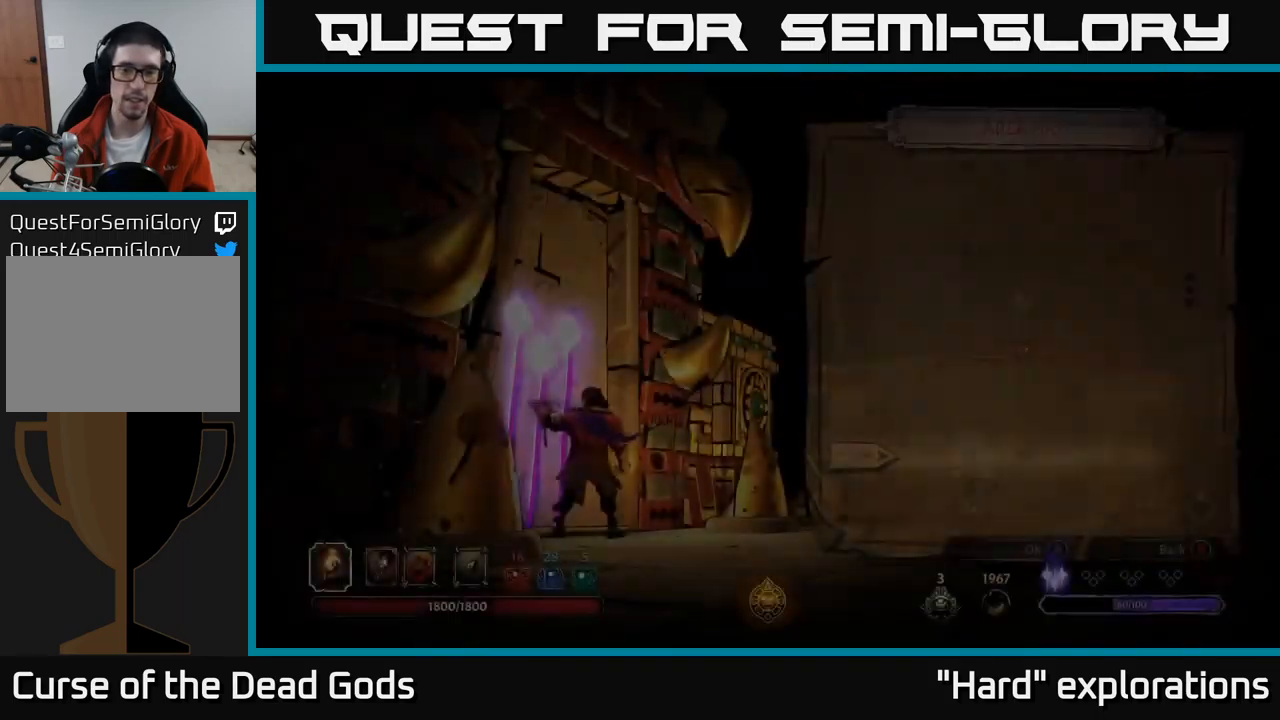
{"buttons": [], "left_stick": "center", "right_stick": "center", "events": []}
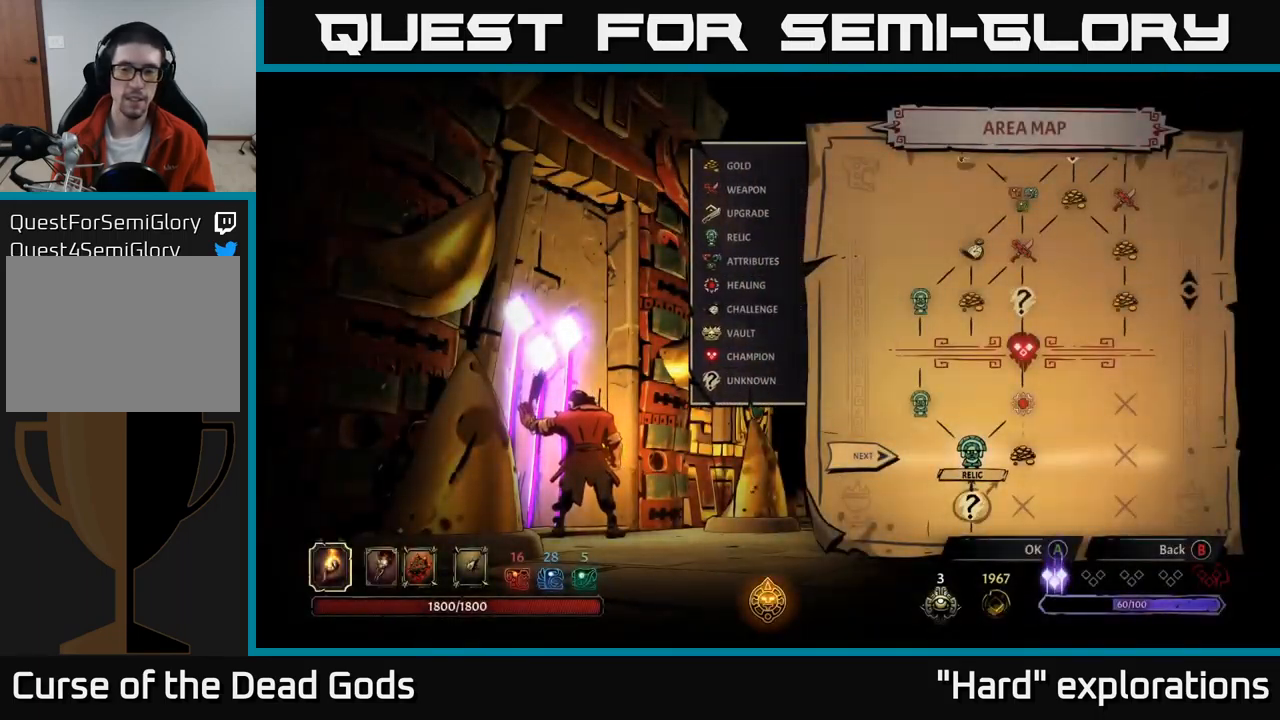
{"buttons": [], "left_stick": "left", "right_stick": "center", "events": [[167, "left_stick", "right"], [417, "left_stick", "left"]]}
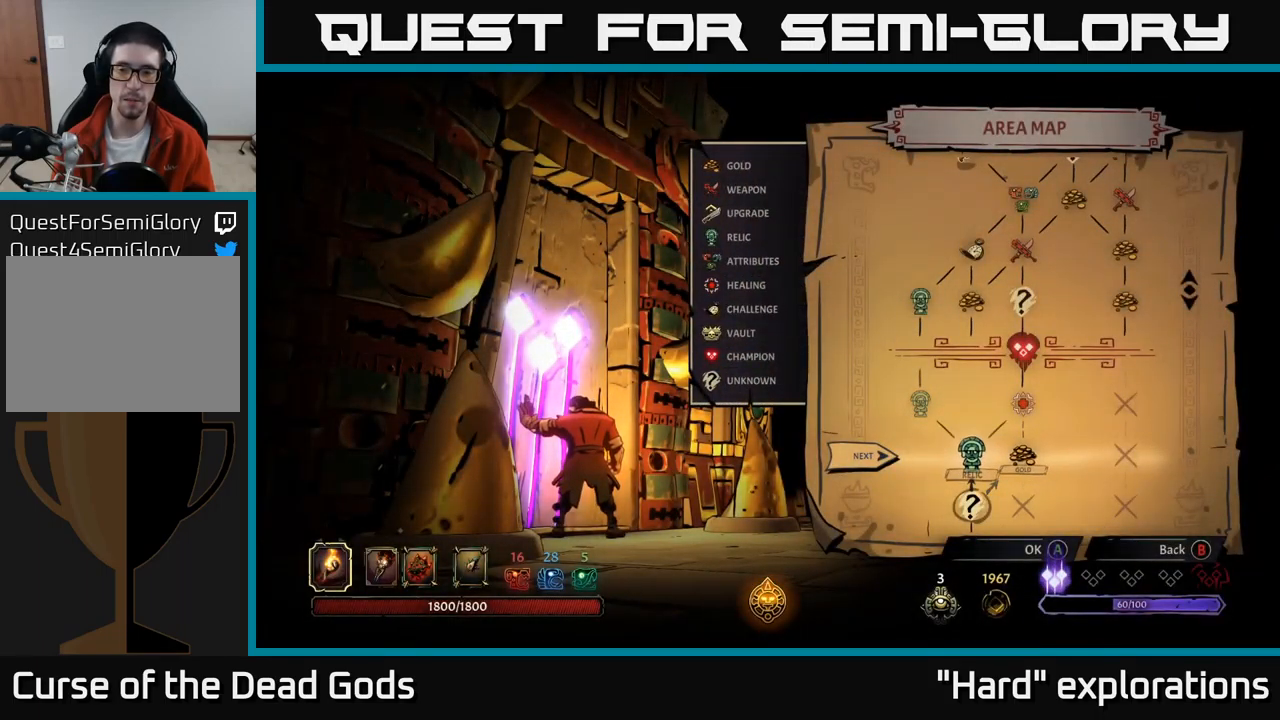
{"buttons": [], "left_stick": "center", "right_stick": "center", "events": [[67, "left_stick", "center"]]}
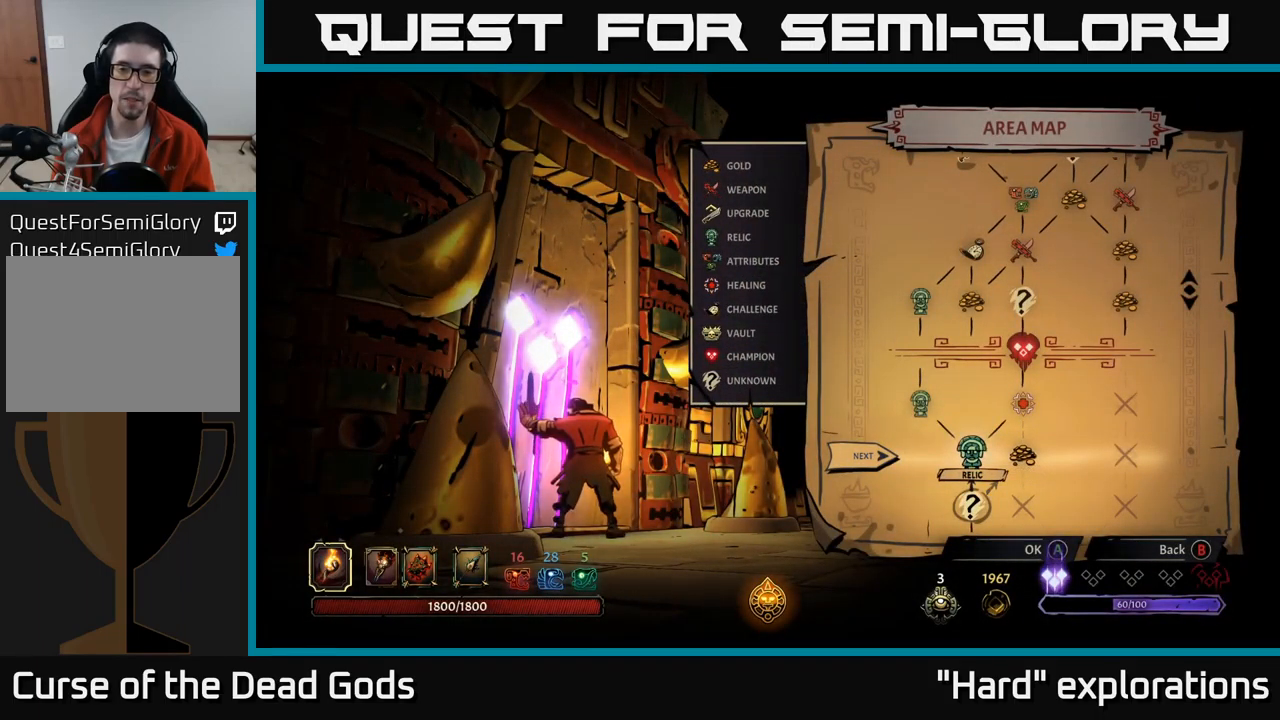
{"buttons": [], "left_stick": "center", "right_stick": "center", "events": [[50, "A", "down"], [133, "A", "up"]]}